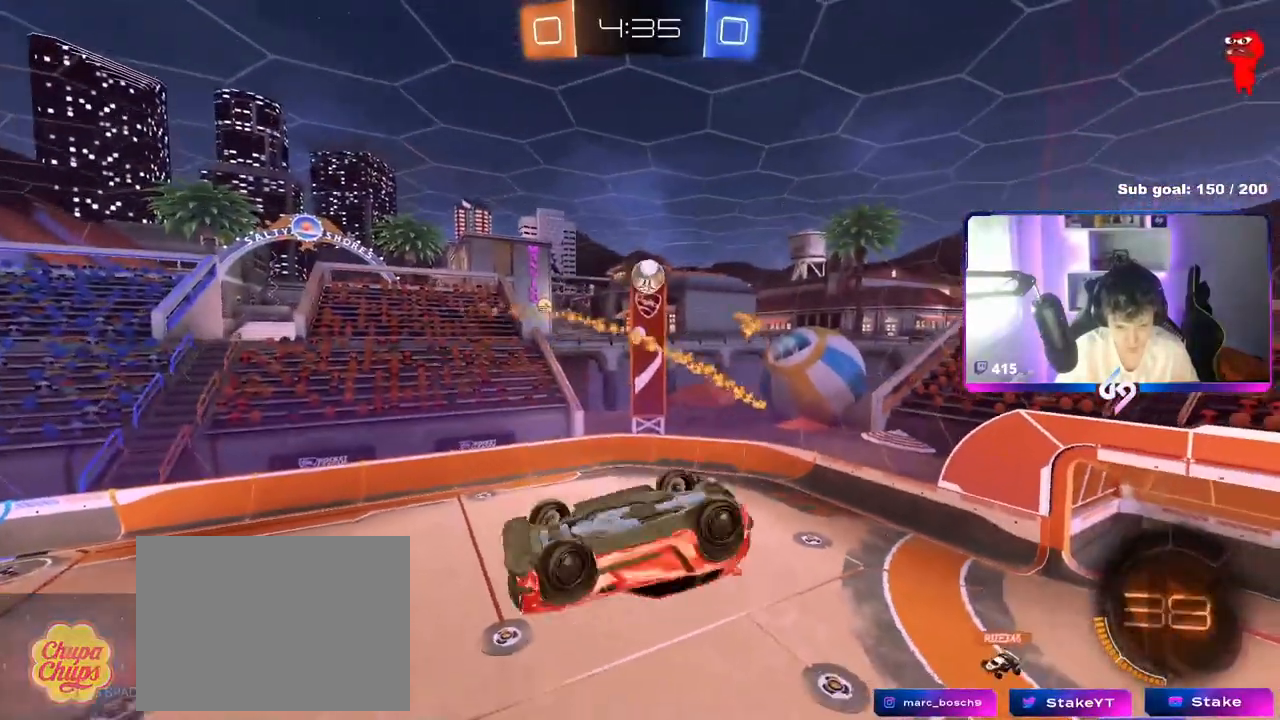
Gameplay with keyboard and mouse; each line is a JSON object with the keys and mouse buttons held at the frame after it. "events" lists presses ("down") and releases ("up") of "1", "2", "3", "4", "5", "a", "alt", "c", "caps_lock", "ctrl", "d", "e", "f", "g", "q", "r", "s", "shift", "space", "t", "tab", "v", "w", "x", "z", "mouse_left", "mouse_wheel" and "mouse_right" between this image and that frame as [ms after this image, input, new state], when the widget could be followed in between. "mouse_left", "mouse_wheel", "mouse_right" = the "left", "wheel", "right" buttons of the "mouse" list. No other keys are recorded. "wheel" means that the mouse wheel is clicked or scrolled. "mouse_move" is the direction in which the mouse moves at that frame (one of eight, or "still"), when it could be read.
{"keys": ["a", "s"], "mouse": [], "mouse_move": "still", "events": [[50, "a", "down"], [50, "d", "up"], [50, "s", "up"], [50, "shift", "down"], [234, "w", "down"], [367, "w", "up"], [468, "s", "down"], [501, "shift", "up"]]}
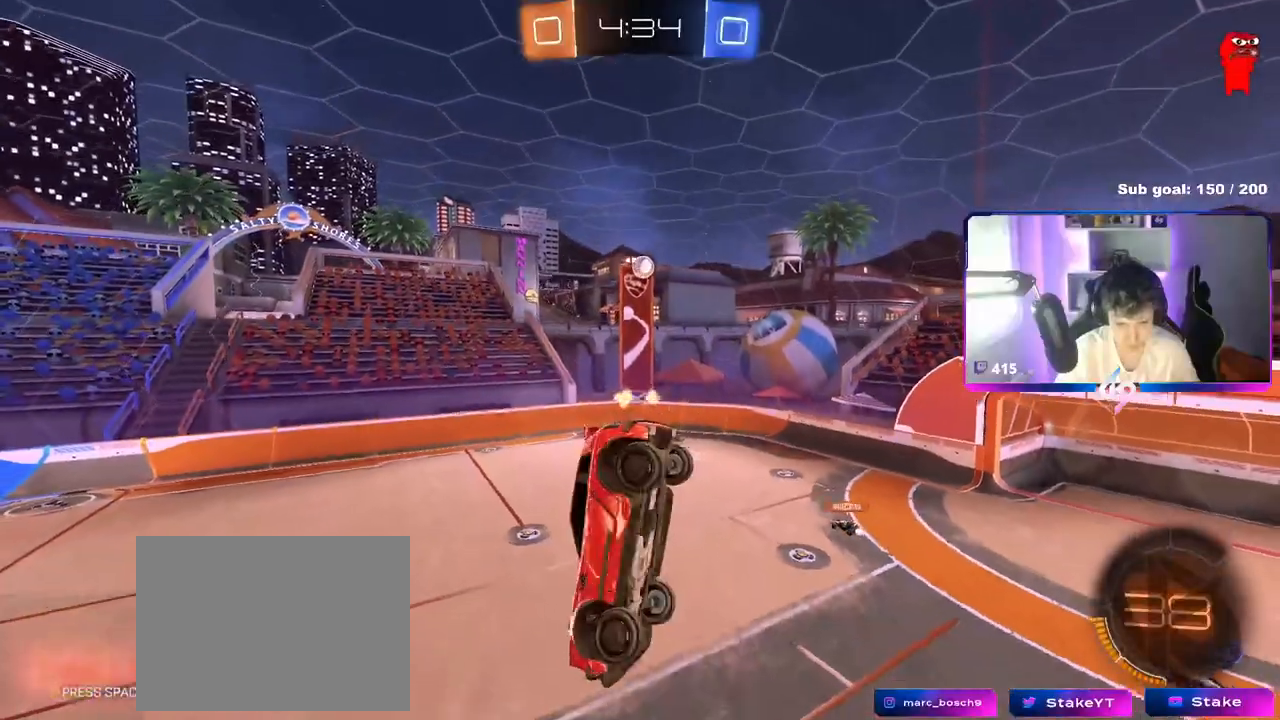
{"keys": ["d"], "mouse": [], "mouse_move": "still", "events": [[100, "a", "up"], [100, "d", "down"], [200, "s", "up"], [200, "shift", "down"], [250, "shift", "up"], [284, "d", "up"], [384, "d", "down"]]}
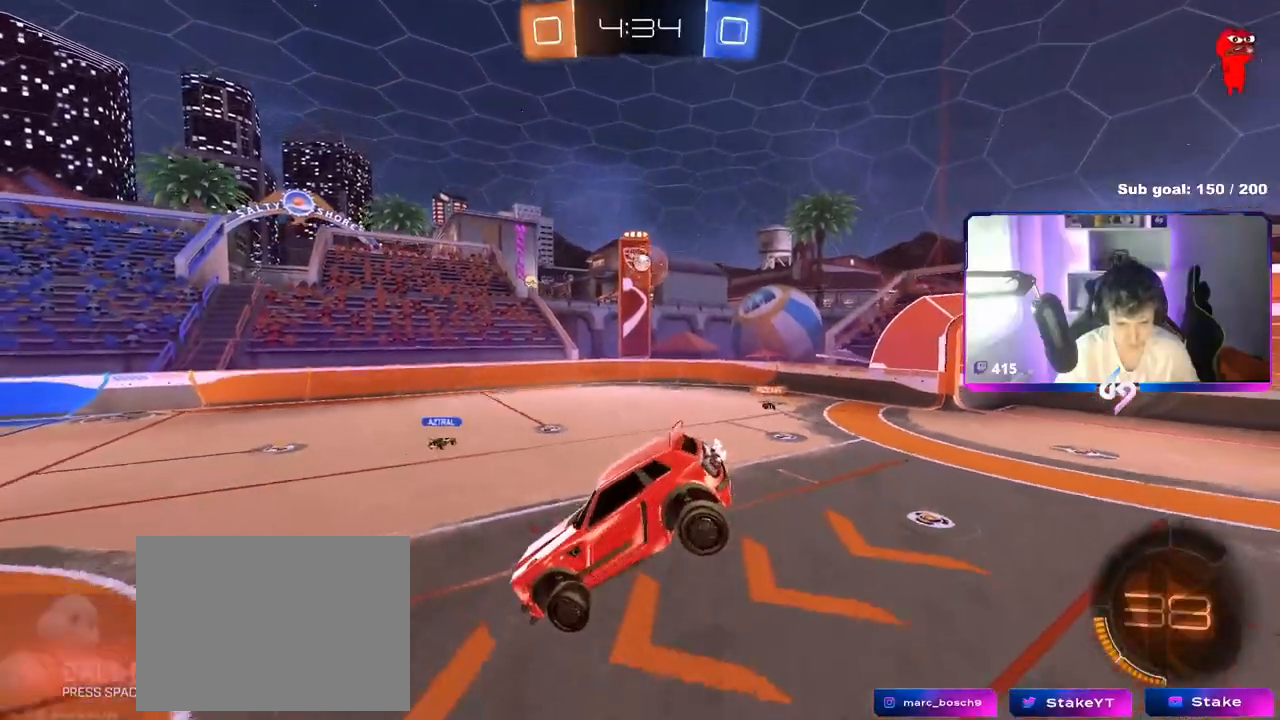
{"keys": ["d", "w"], "mouse": [], "mouse_move": "still", "events": [[34, "d", "up"], [217, "w", "down"], [301, "d", "down"]]}
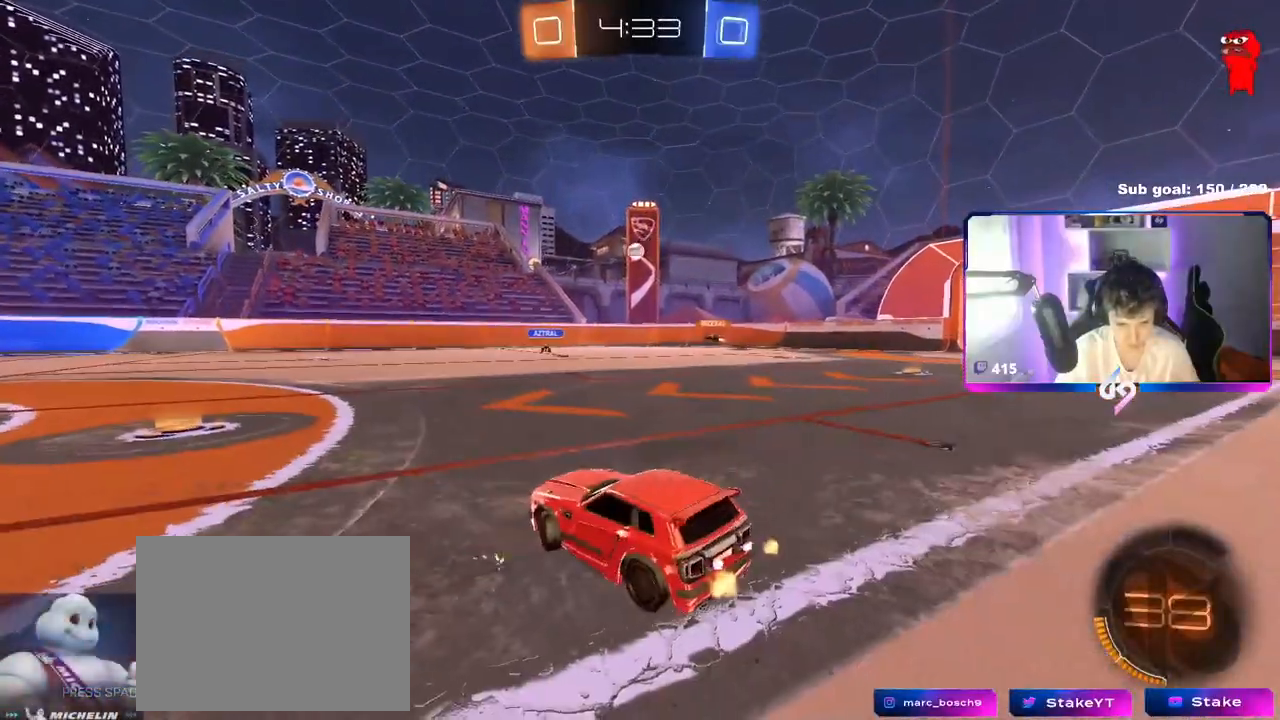
{"keys": ["a", "w"], "mouse": [], "mouse_move": "still", "events": [[183, "d", "up"], [234, "a", "down"]]}
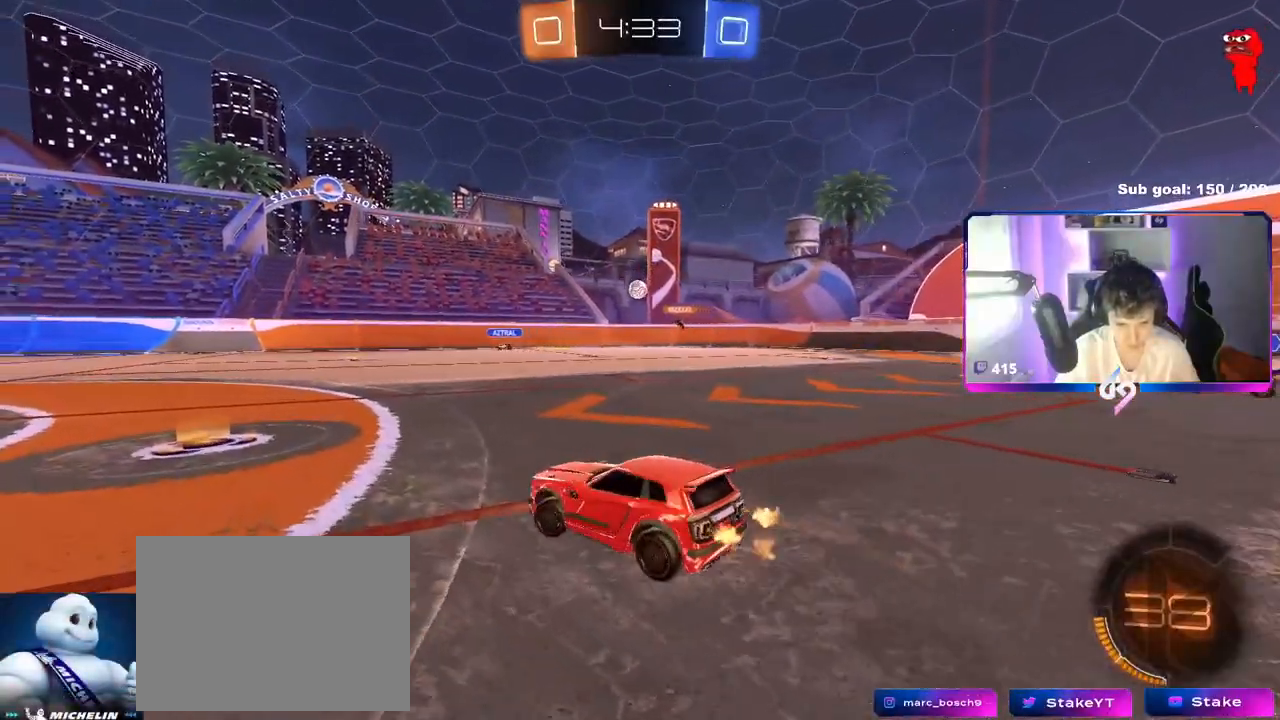
{"keys": ["d", "w"], "mouse": [], "mouse_move": "still", "events": [[201, "a", "up"], [201, "d", "down"], [284, "shift", "down"], [384, "shift", "up"]]}
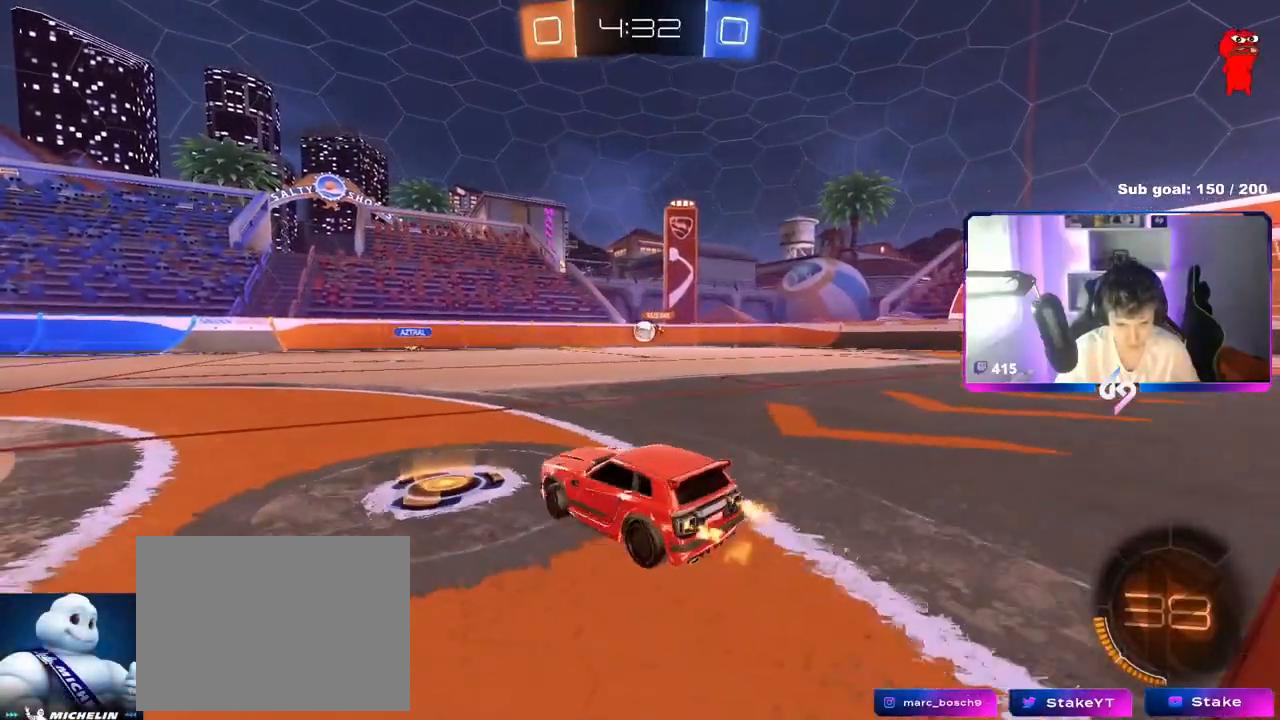
{"keys": ["a", "w"], "mouse": ["left"], "mouse_move": "still", "events": [[117, "mouse_left", "down"], [250, "d", "up"], [484, "a", "down"]]}
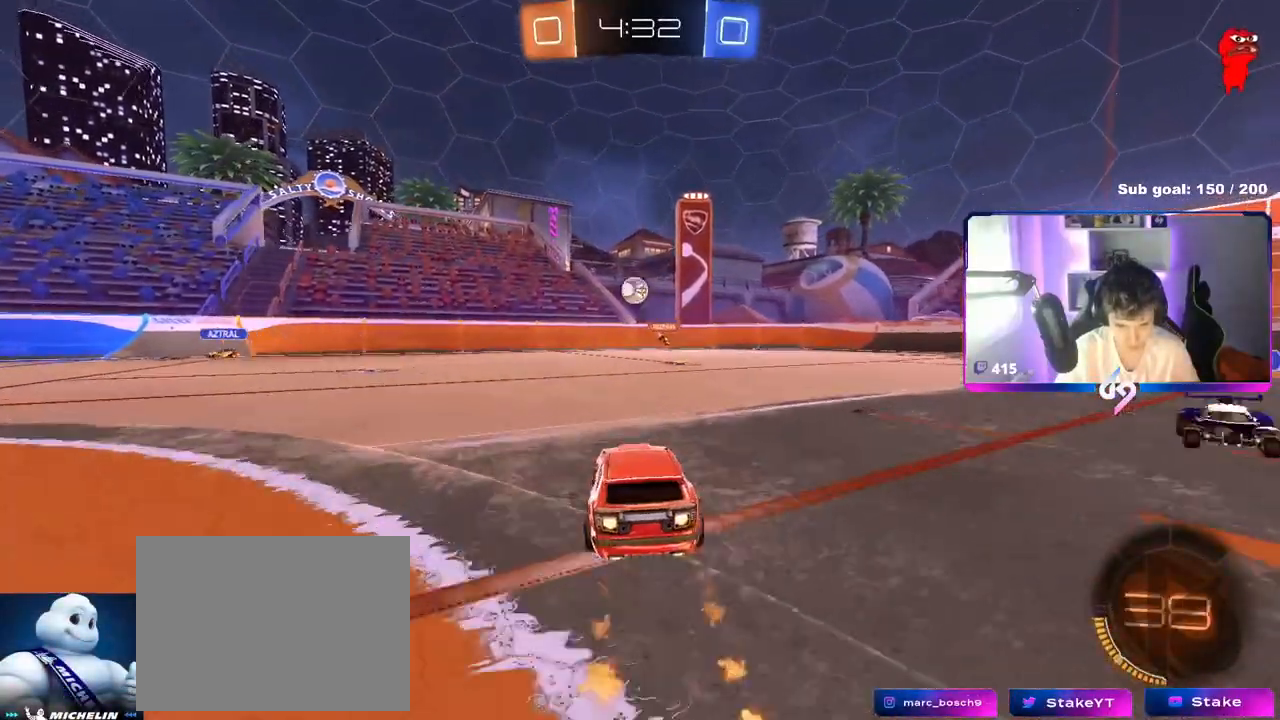
{"keys": ["d"], "mouse": [], "mouse_move": "still", "events": [[84, "mouse_left", "up"], [84, "w", "up"], [134, "a", "up"], [284, "mouse_right", "down"], [334, "a", "down"], [451, "a", "up"], [501, "d", "down"], [501, "mouse_right", "up"]]}
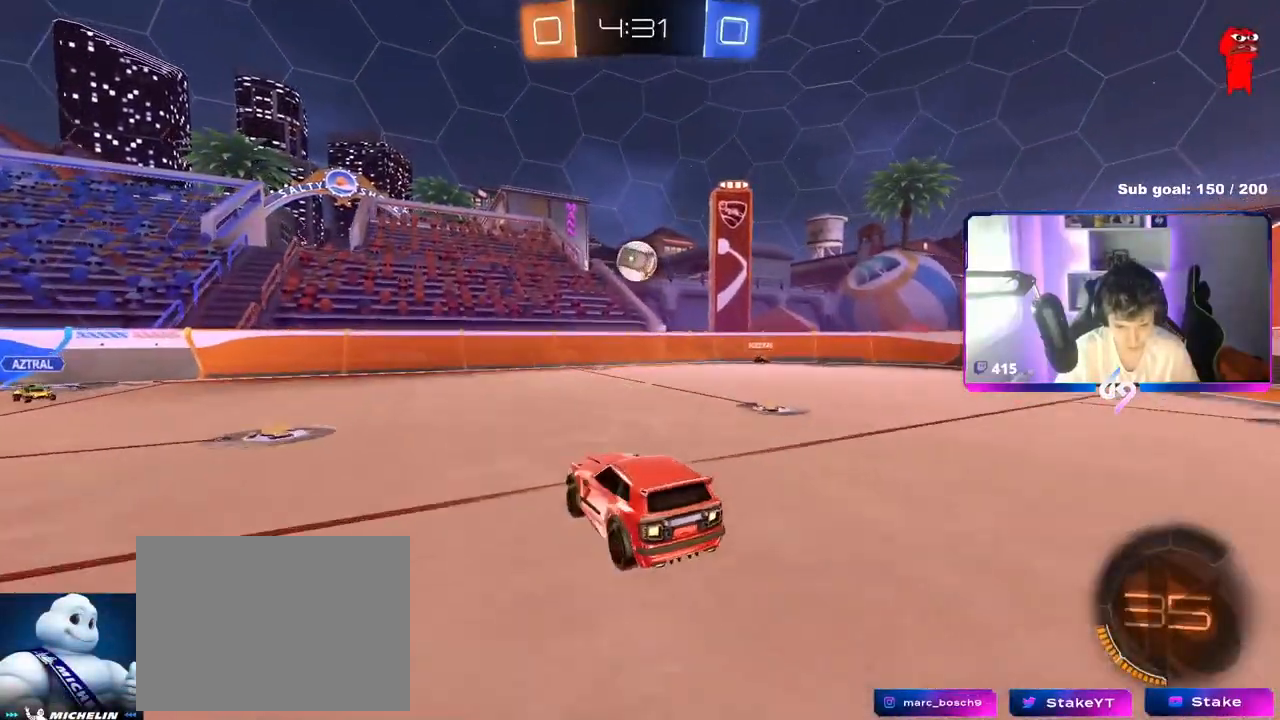
{"keys": [], "mouse": [], "mouse_move": "still", "events": [[50, "mouse_left", "down"], [150, "mouse_left", "up"], [200, "d", "up"]]}
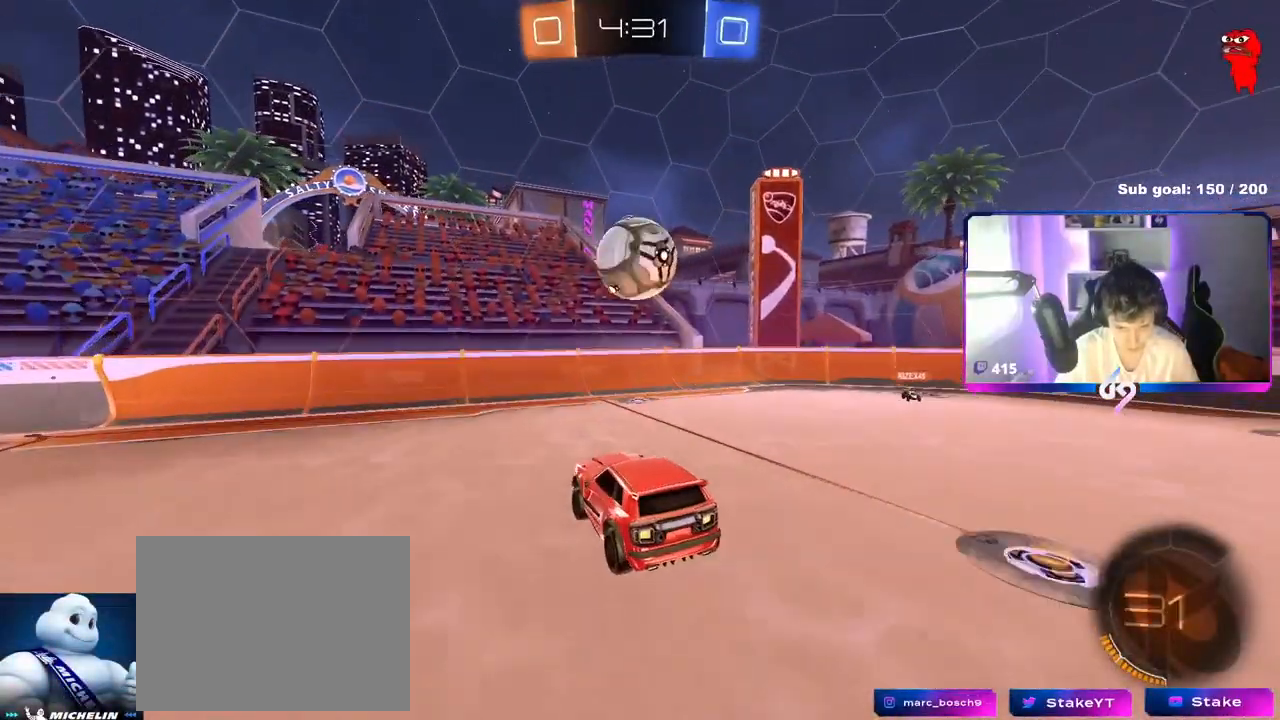
{"keys": [], "mouse": [], "mouse_move": "still", "events": [[67, "w", "down"], [117, "w", "up"], [217, "mouse_right", "down"], [317, "mouse_right", "up"]]}
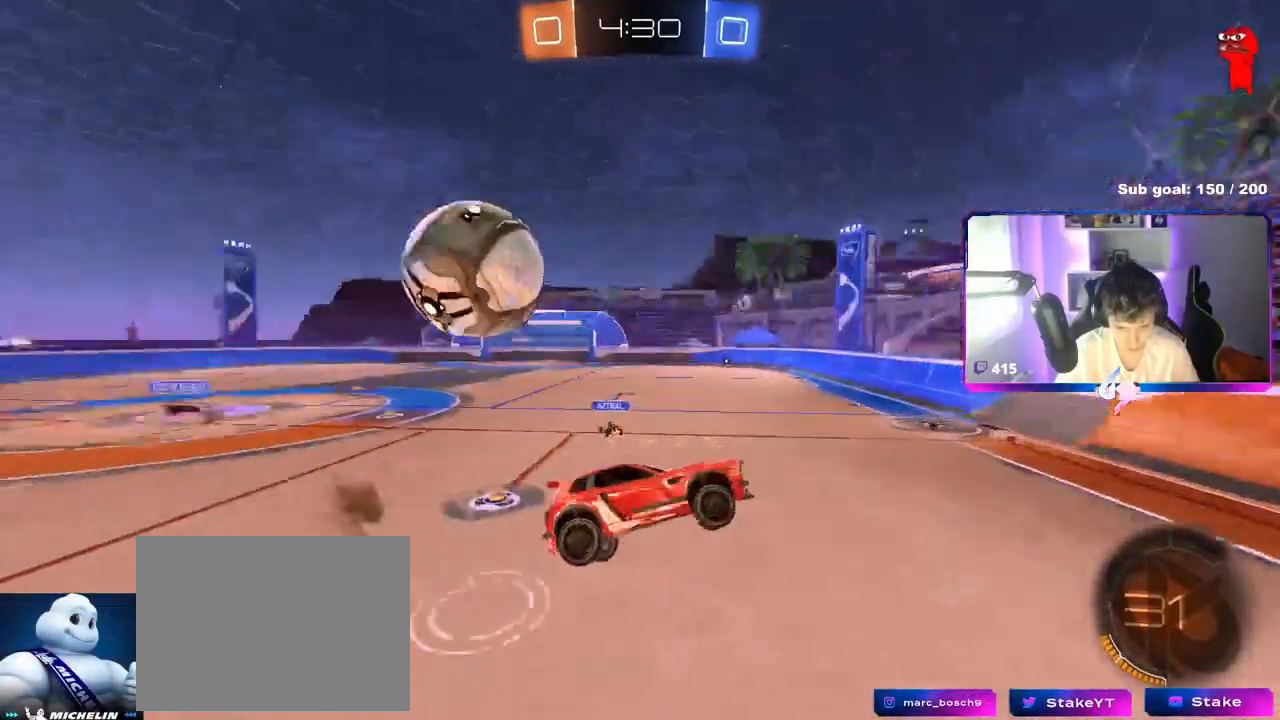
{"keys": ["d"], "mouse": [], "mouse_move": "still", "events": [[133, "a", "down"], [183, "w", "down"], [234, "a", "up"], [284, "w", "up"], [334, "d", "down"], [367, "shift", "down"], [467, "shift", "up"]]}
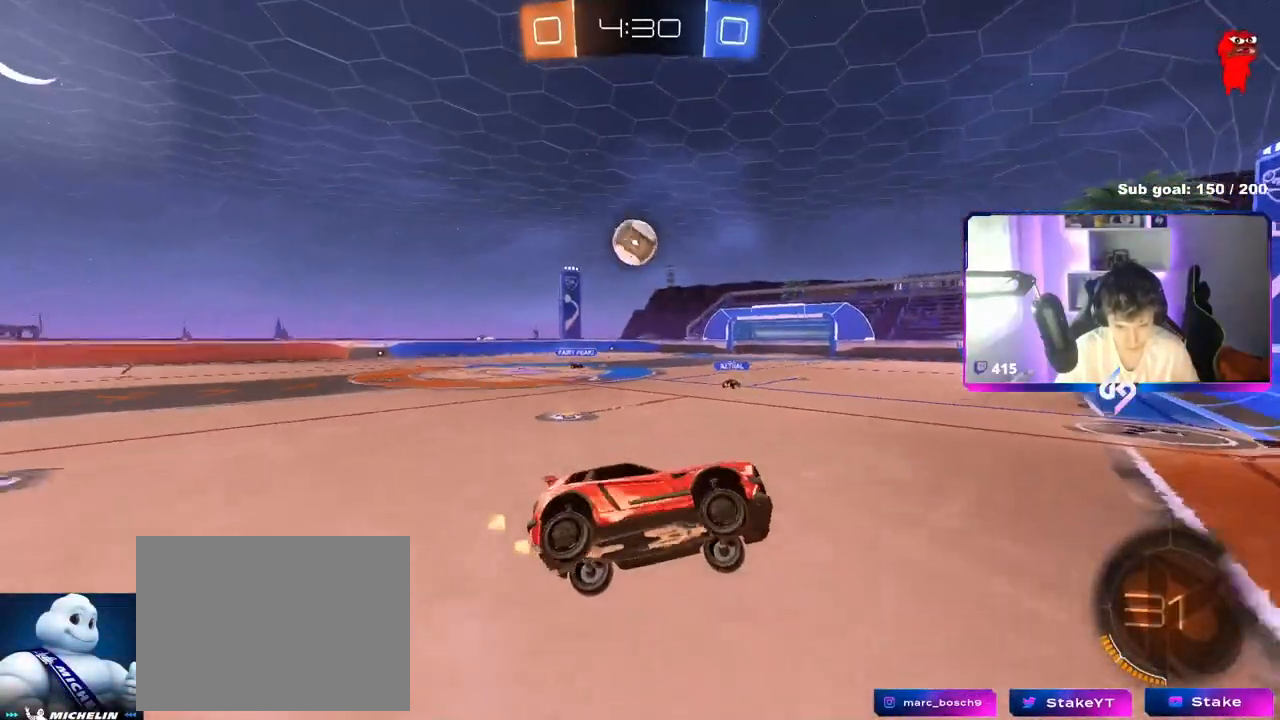
{"keys": ["a", "w"], "mouse": [], "mouse_move": "still", "events": [[151, "d", "up"], [234, "w", "down"], [334, "a", "down"]]}
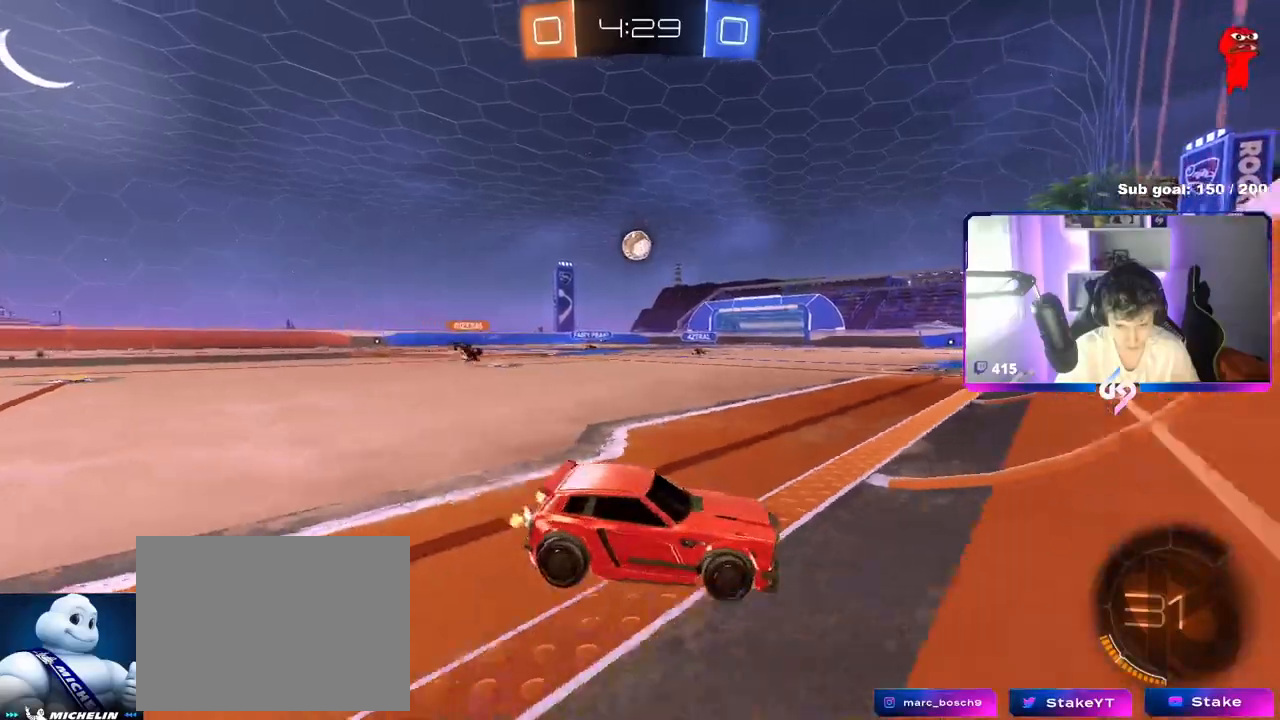
{"keys": ["a", "w"], "mouse": [], "mouse_move": "still", "events": []}
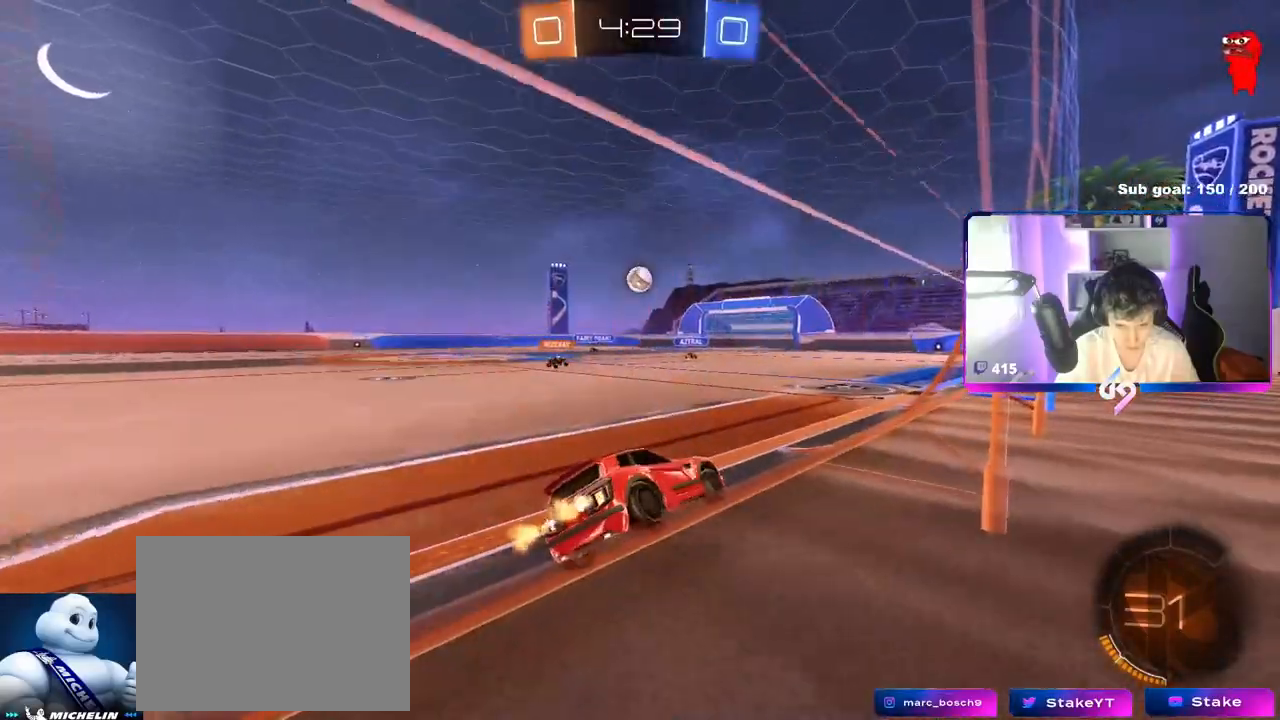
{"keys": ["a", "w"], "mouse": [], "mouse_move": "still", "events": []}
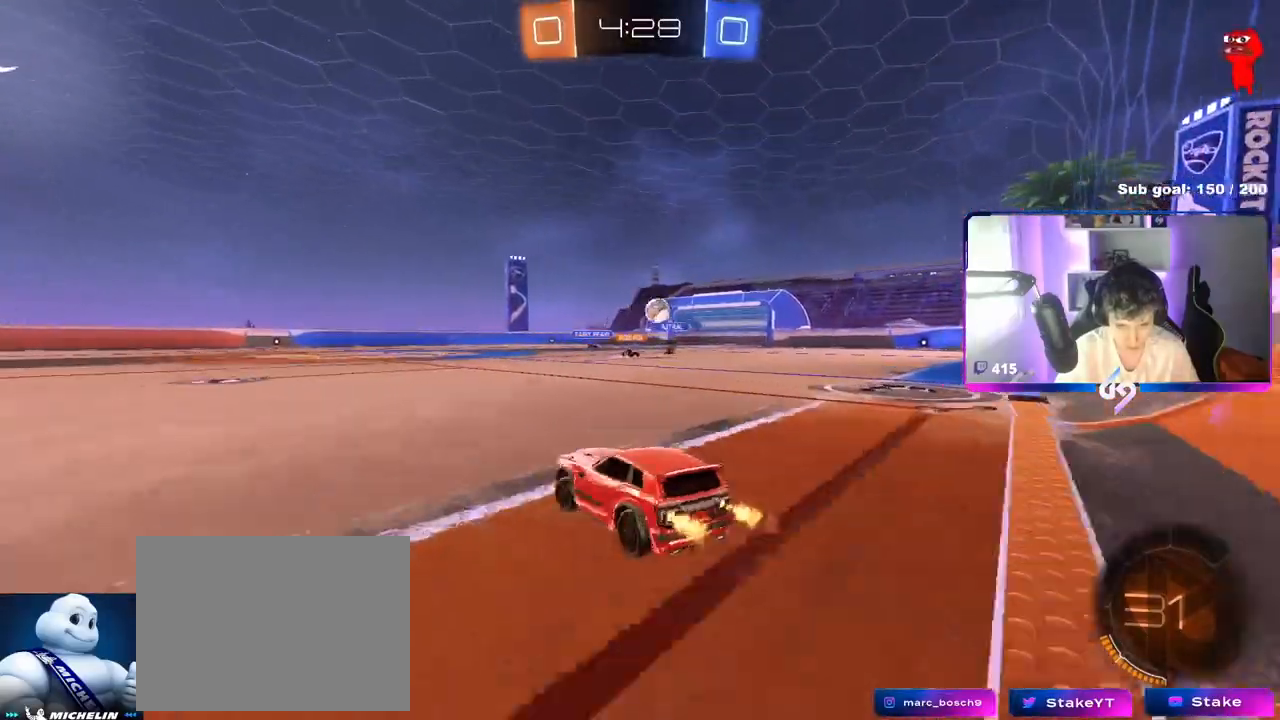
{"keys": ["d", "w"], "mouse": [], "mouse_move": "still", "events": [[50, "a", "up"], [334, "d", "down"]]}
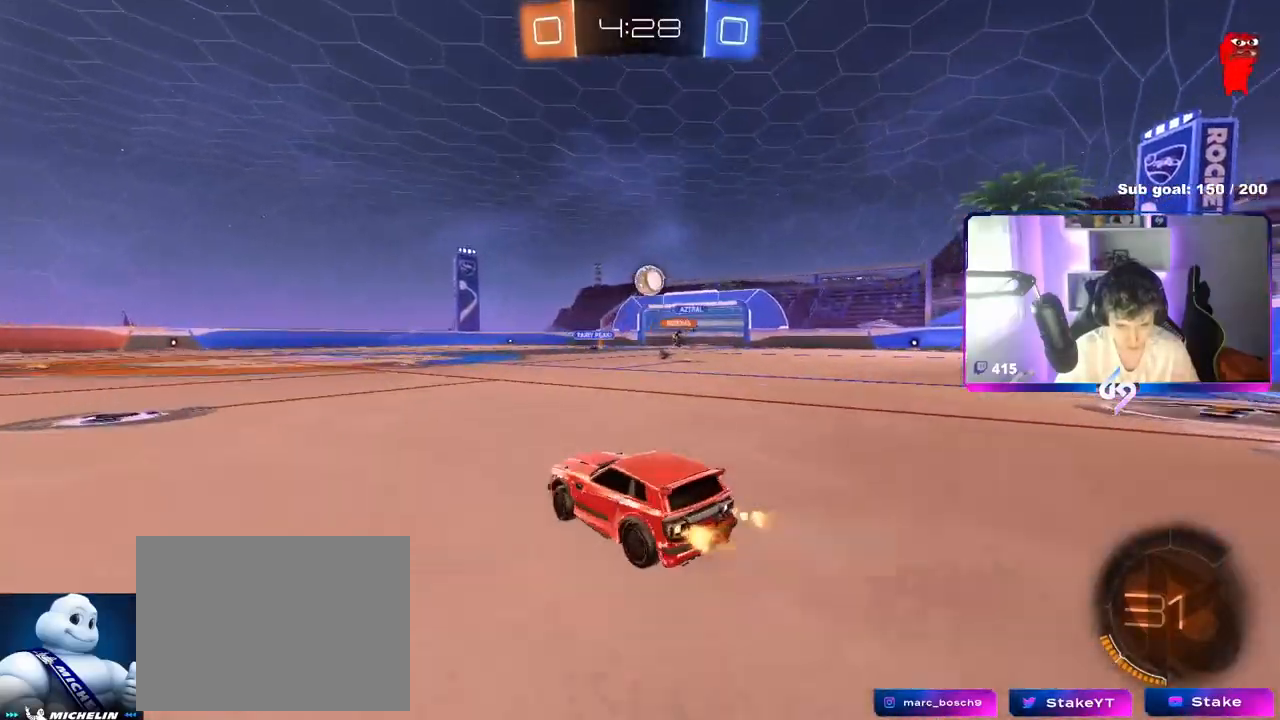
{"keys": ["a", "s", "shift"], "mouse": ["left", "right"], "mouse_move": "still", "events": [[84, "d", "up"], [167, "d", "down"], [201, "w", "up"], [251, "mouse_right", "down"], [301, "d", "up"], [301, "s", "down"], [351, "a", "down"], [401, "shift", "down"], [501, "mouse_left", "down"]]}
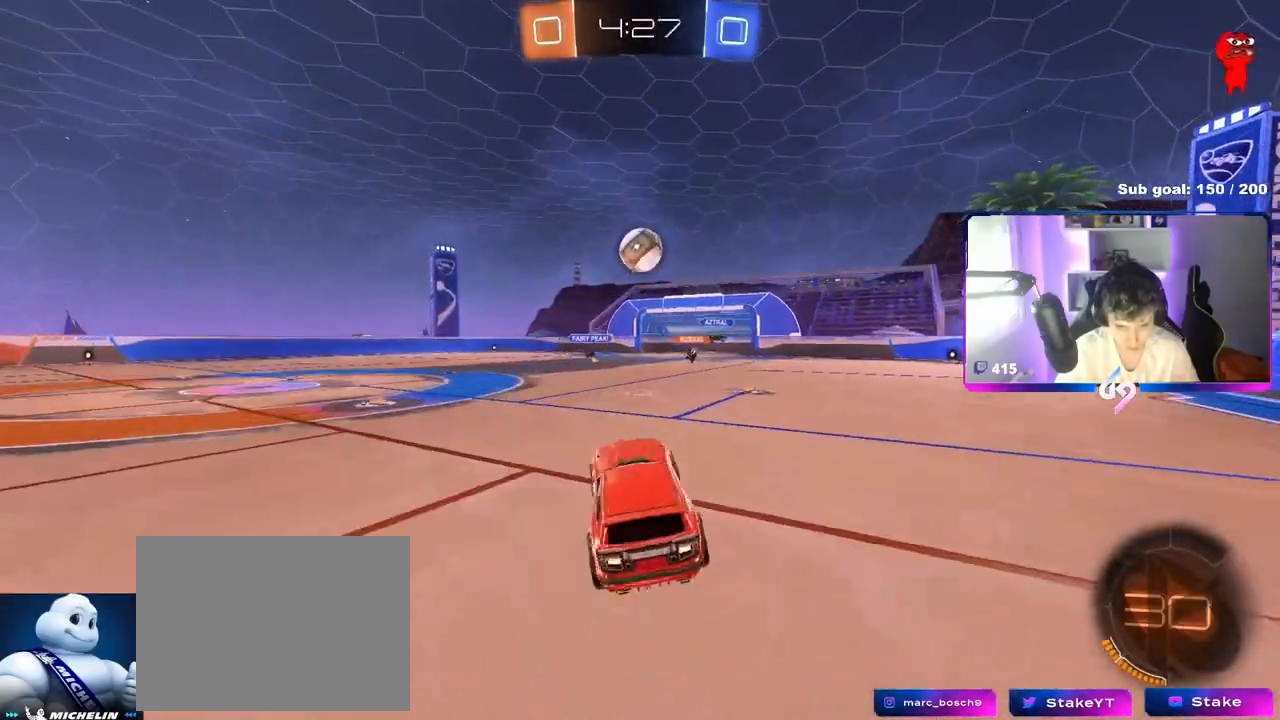
{"keys": ["a"], "mouse": ["left"], "mouse_move": "still", "events": [[50, "s", "up"], [50, "shift", "up"], [100, "a", "up"], [100, "mouse_right", "up"], [133, "d", "down"], [234, "shift", "down"], [234, "w", "down"], [267, "a", "down"], [267, "d", "up"], [267, "shift", "up"], [467, "w", "up"]]}
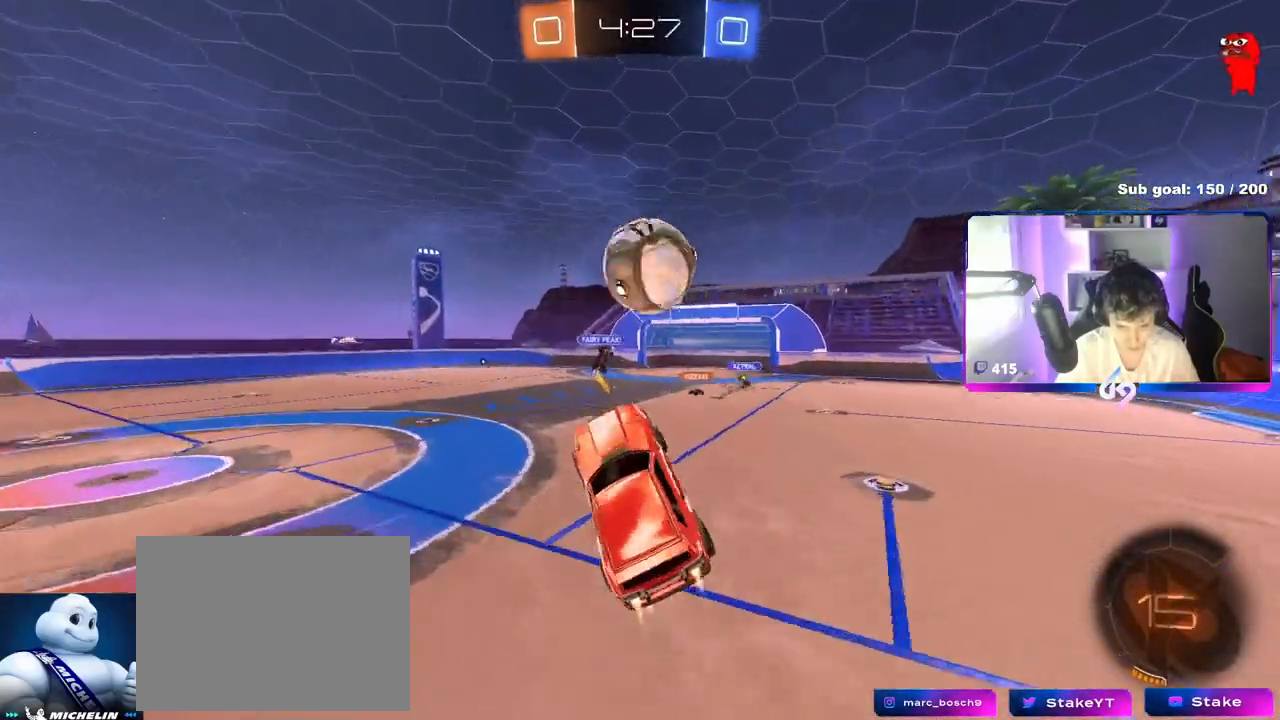
{"keys": ["d", "shift"], "mouse": [], "mouse_move": "up", "events": [[17, "a", "up"], [17, "d", "down"], [50, "w", "down"], [151, "w", "up"], [201, "mouse_right", "down"], [201, "shift", "down"], [234, "mouse_left", "up"], [384, "mouse_right", "up"]]}
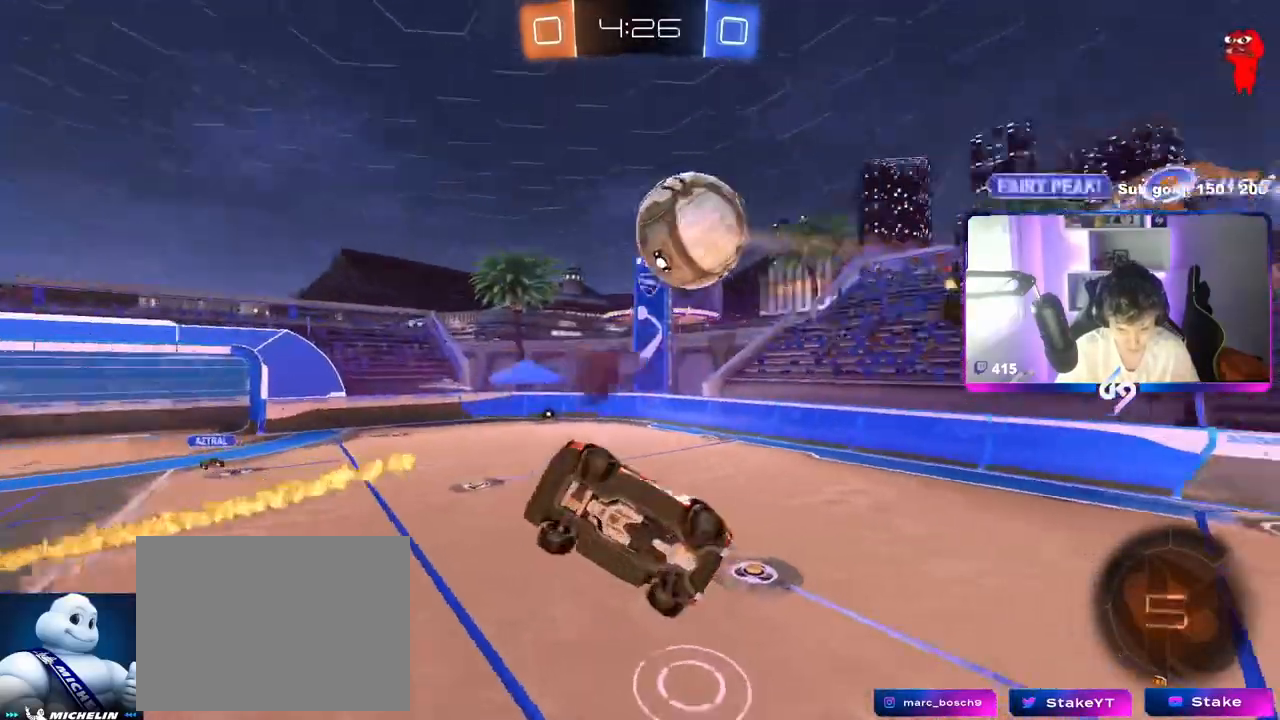
{"keys": ["w"], "mouse": [], "mouse_move": "still", "events": [[217, "space", "down"], [217, "w", "down"], [350, "d", "up"], [350, "space", "up"], [500, "shift", "up"]]}
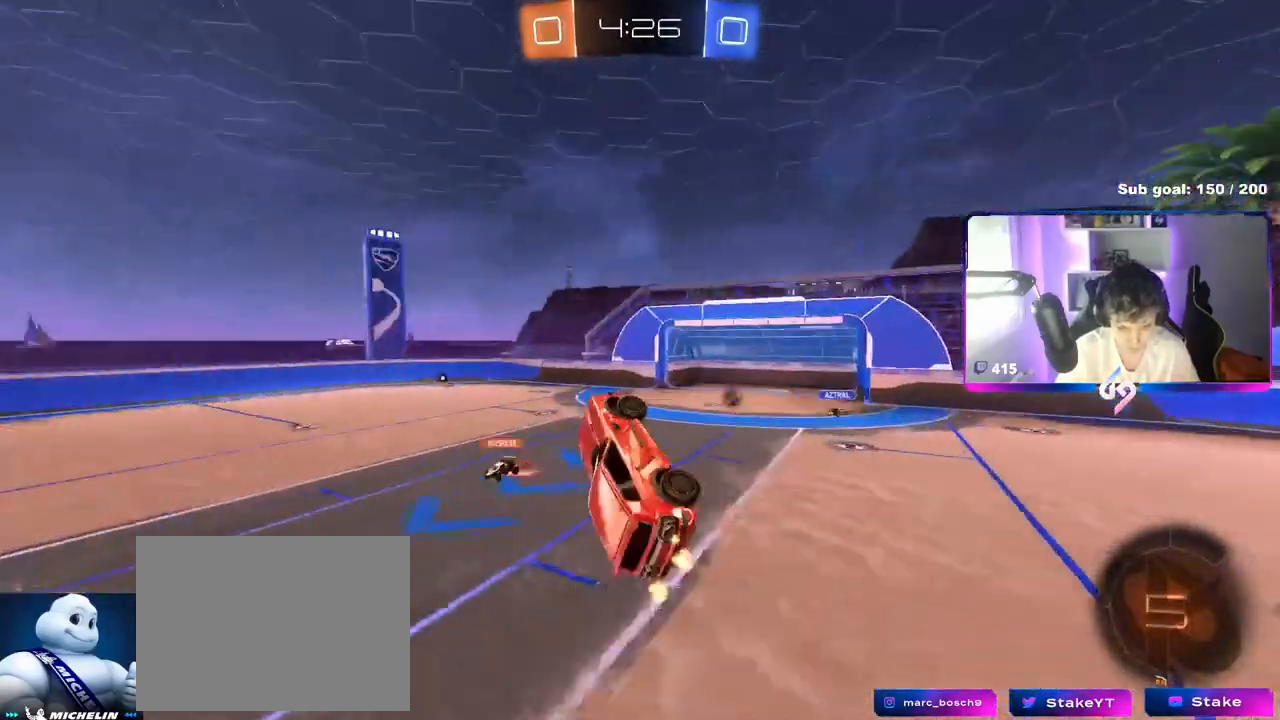
{"keys": [], "mouse": [], "mouse_move": "up", "events": [[184, "d", "down"], [184, "shift", "down"], [317, "d", "up"], [317, "shift", "up"], [367, "w", "up"]]}
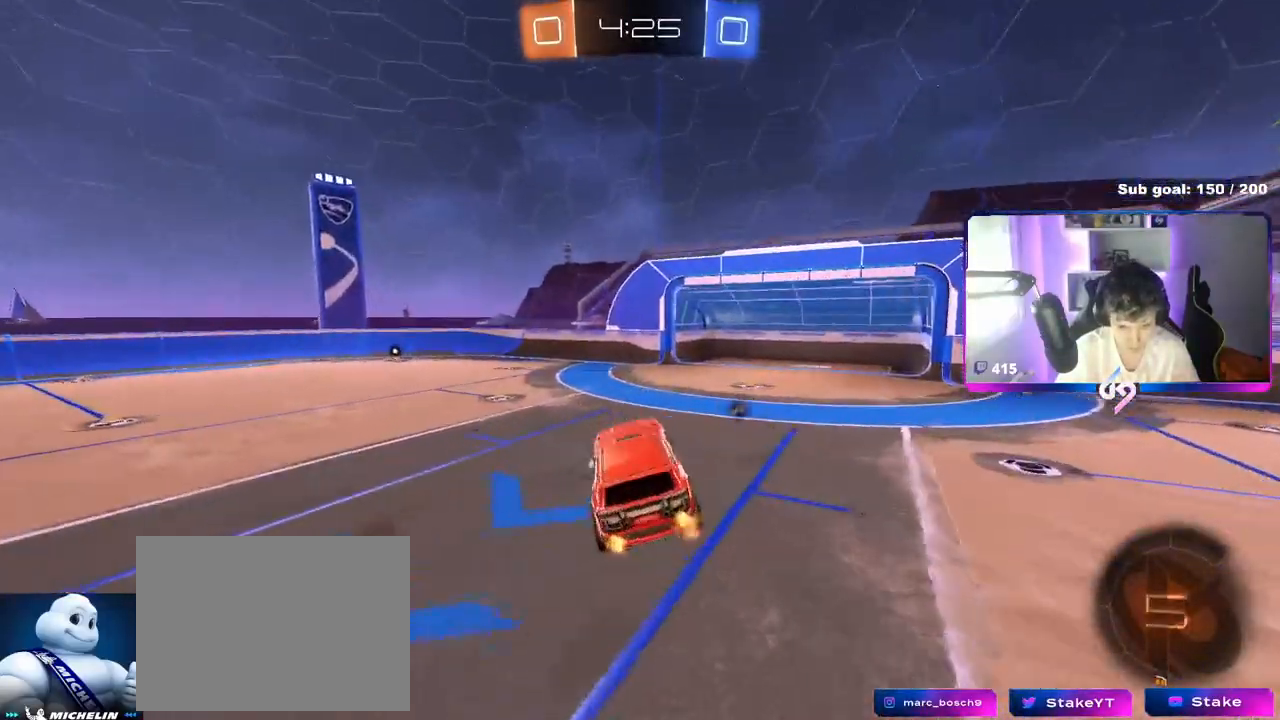
{"keys": ["a", "w"], "mouse": ["left"], "mouse_move": "still", "events": [[250, "mouse_left", "down"], [384, "a", "down"], [384, "w", "down"]]}
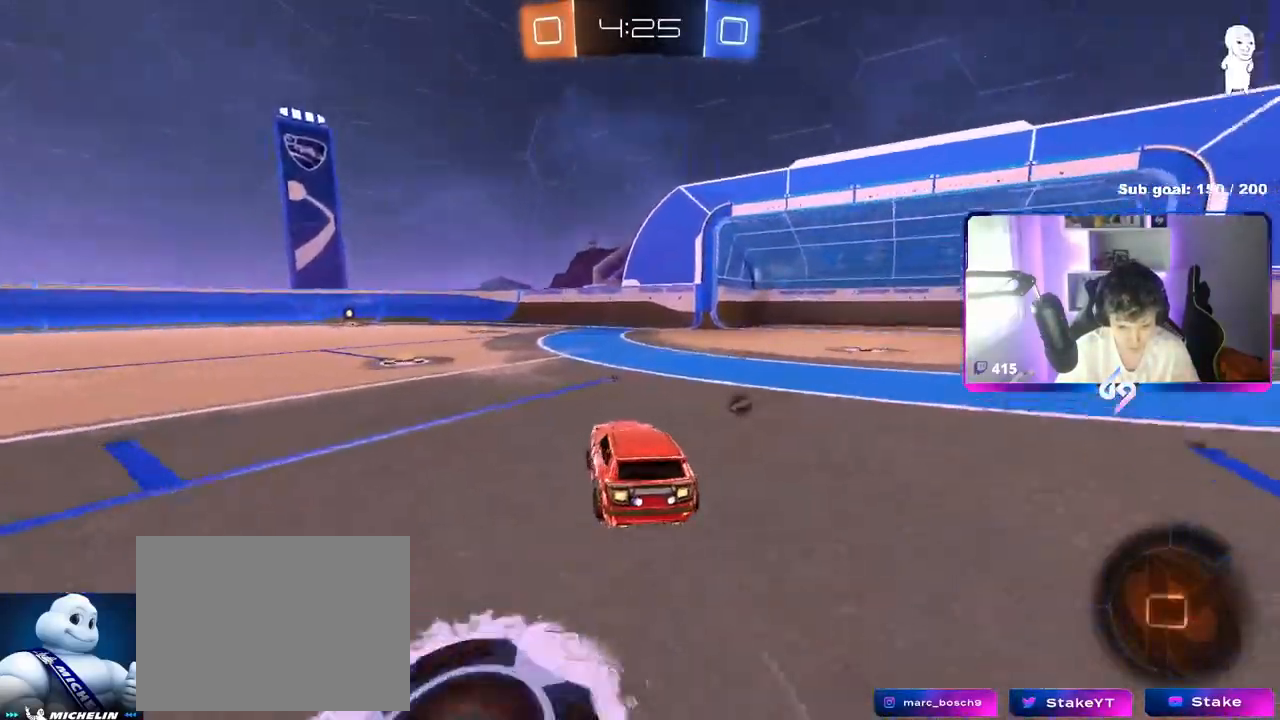
{"keys": ["w"], "mouse": ["left"], "mouse_move": "still", "events": [[317, "a", "up"], [351, "d", "down"], [484, "d", "up"]]}
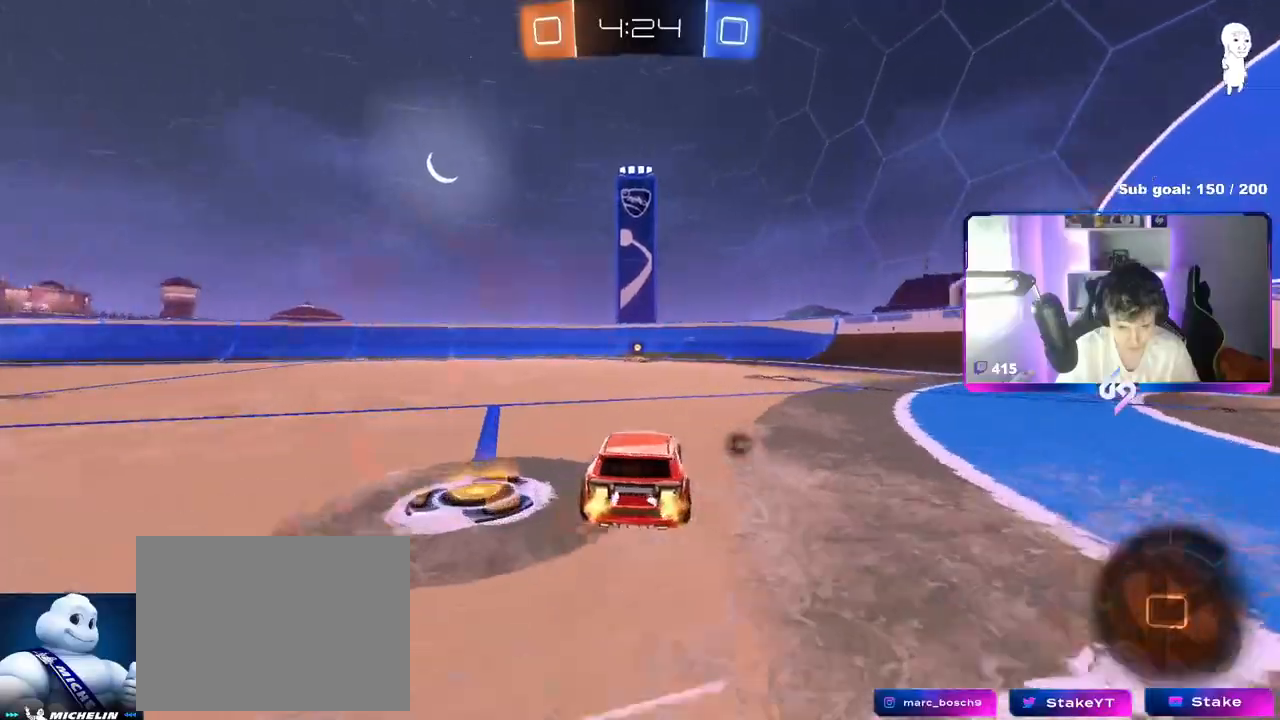
{"keys": ["w"], "mouse": ["left"], "mouse_move": "still", "events": [[234, "space", "down"], [417, "space", "up"]]}
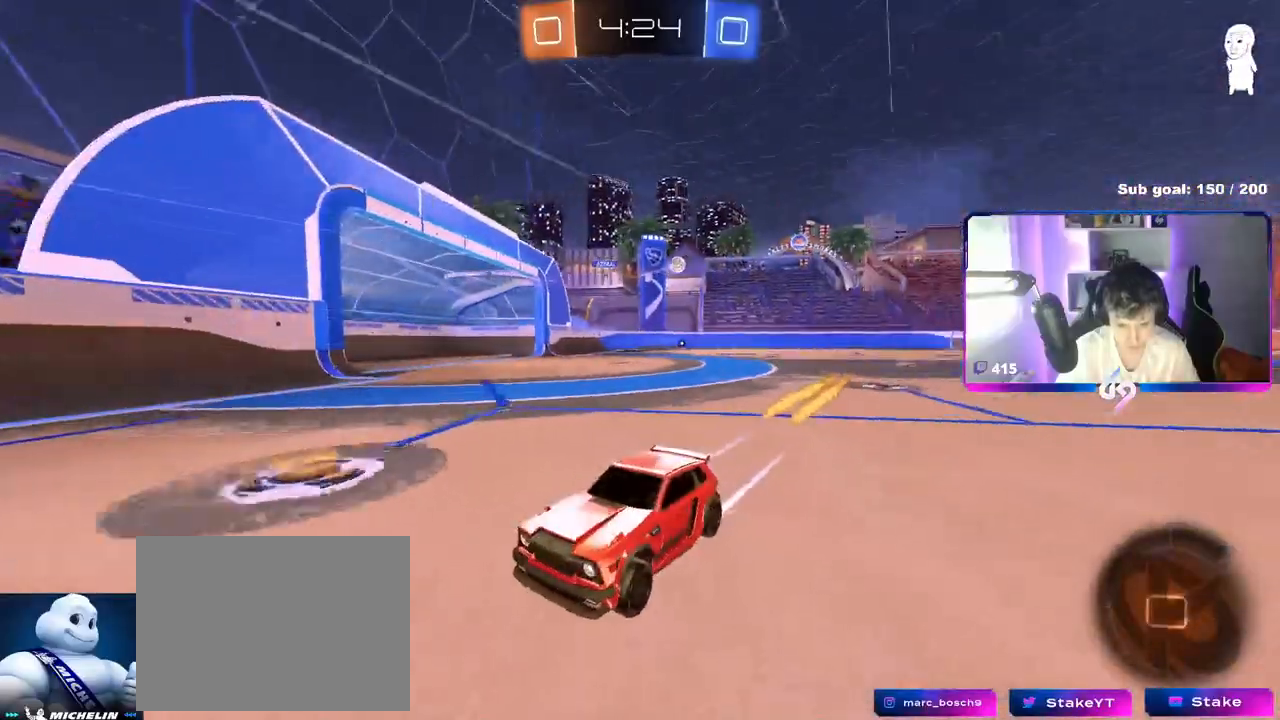
{"keys": ["a", "w"], "mouse": ["left"], "mouse_move": "still", "events": [[101, "a", "down"], [151, "shift", "down"], [284, "shift", "up"]]}
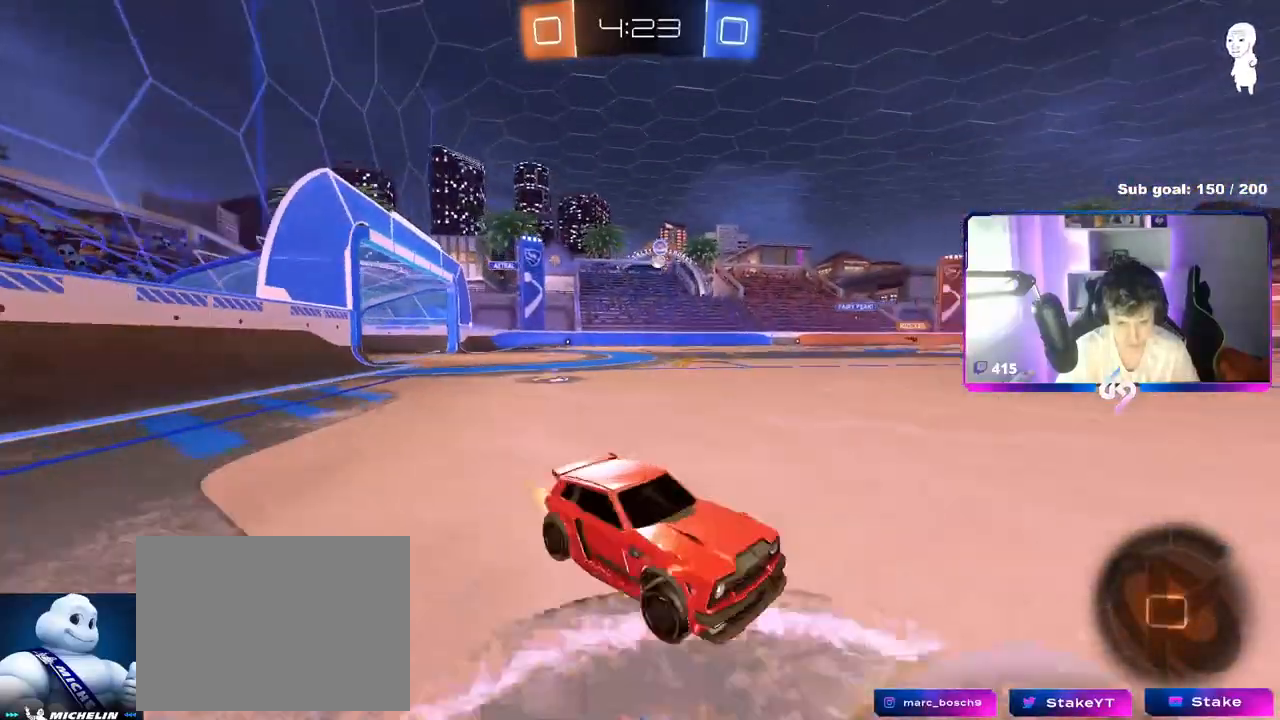
{"keys": ["a", "w"], "mouse": [], "mouse_move": "still", "events": [[400, "mouse_left", "up"], [400, "shift", "down"], [500, "shift", "up"]]}
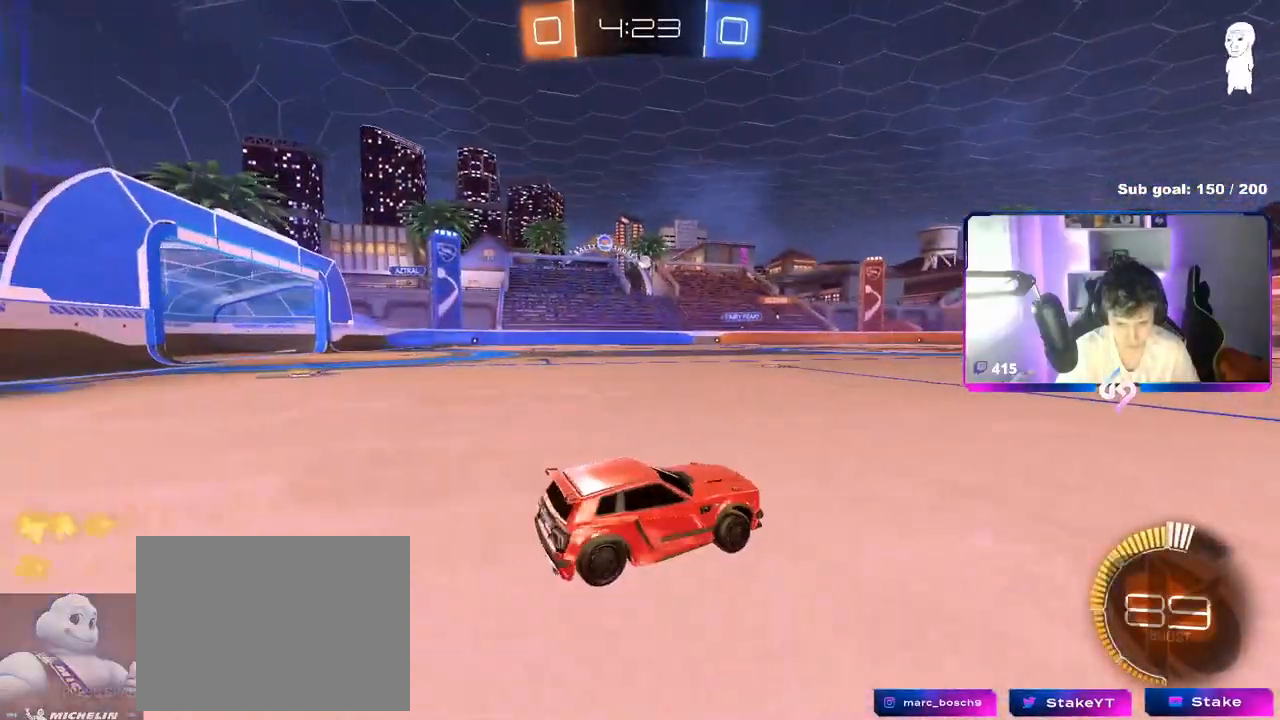
{"keys": ["w"], "mouse": [], "mouse_move": "still", "events": [[184, "a", "up"], [384, "a", "down"], [468, "a", "up"]]}
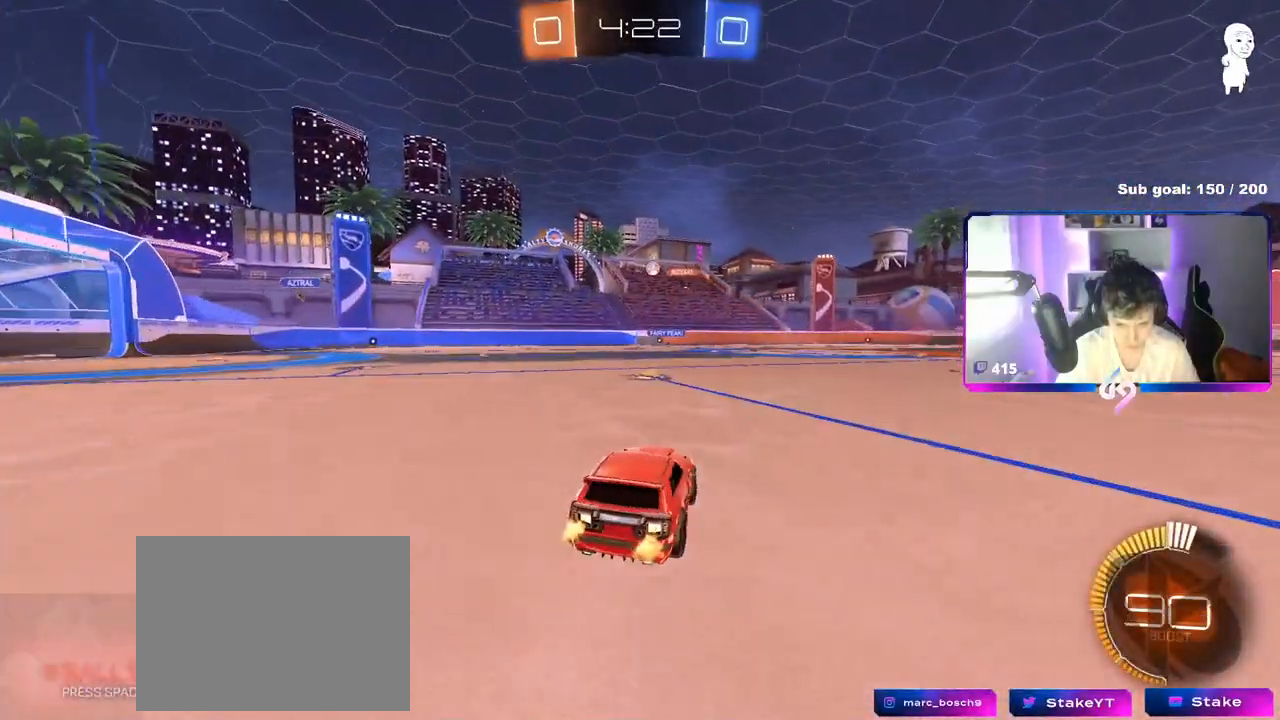
{"keys": ["w"], "mouse": ["left"], "mouse_move": "still", "events": [[100, "a", "down"], [250, "mouse_left", "down"], [300, "a", "up"]]}
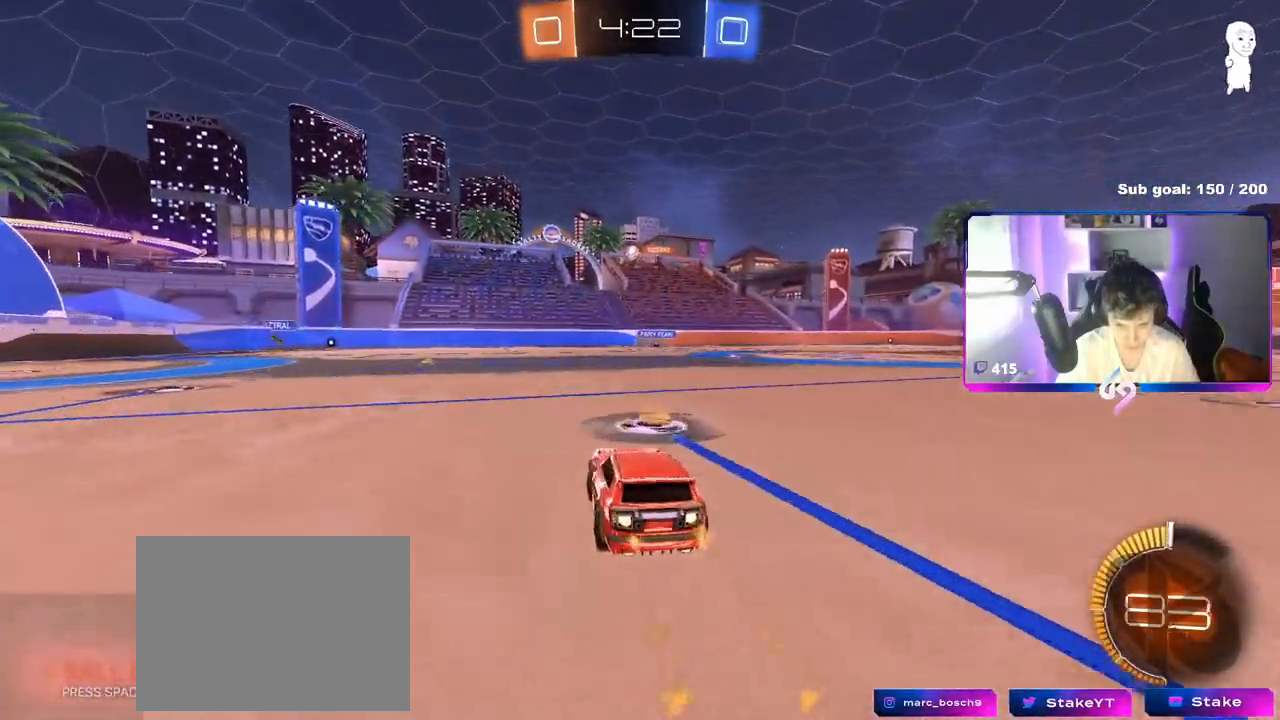
{"keys": [], "mouse": ["right"], "mouse_move": "up", "events": [[84, "d", "down"], [117, "mouse_left", "up"], [167, "w", "up"], [251, "d", "up"], [251, "mouse_right", "down"], [301, "a", "down"], [301, "s", "down"], [351, "mouse_left", "down"], [451, "a", "up"], [501, "mouse_left", "up"], [501, "s", "up"]]}
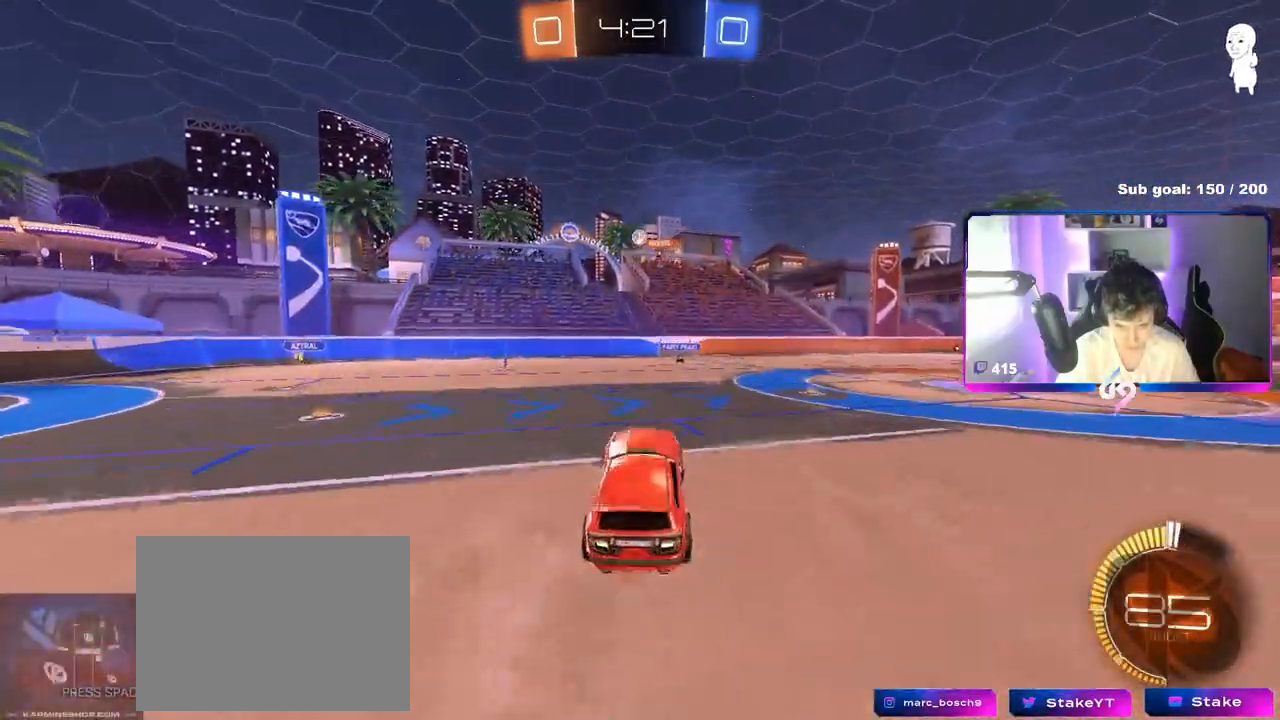
{"keys": ["a", "shift", "w"], "mouse": ["left"], "mouse_move": "left", "events": [[50, "d", "down"], [50, "s", "down"], [133, "shift", "down"], [183, "mouse_left", "down"], [234, "s", "up"], [267, "mouse_right", "up"], [267, "shift", "up"], [367, "d", "up"], [467, "a", "down"], [467, "w", "down"], [500, "shift", "down"]]}
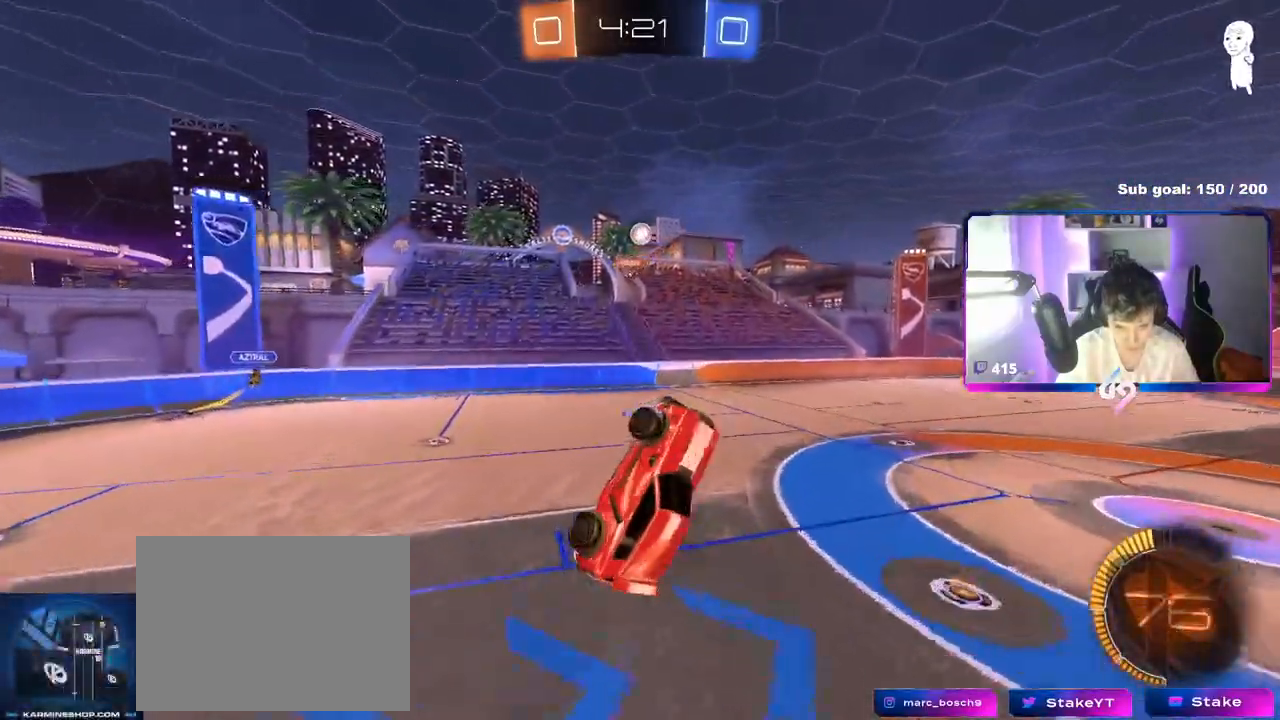
{"keys": ["a", "d", "s"], "mouse": [], "mouse_move": "left", "events": [[101, "a", "up"], [101, "mouse_left", "up"], [151, "shift", "up"], [151, "w", "up"], [334, "a", "down"], [468, "d", "down"], [468, "s", "down"]]}
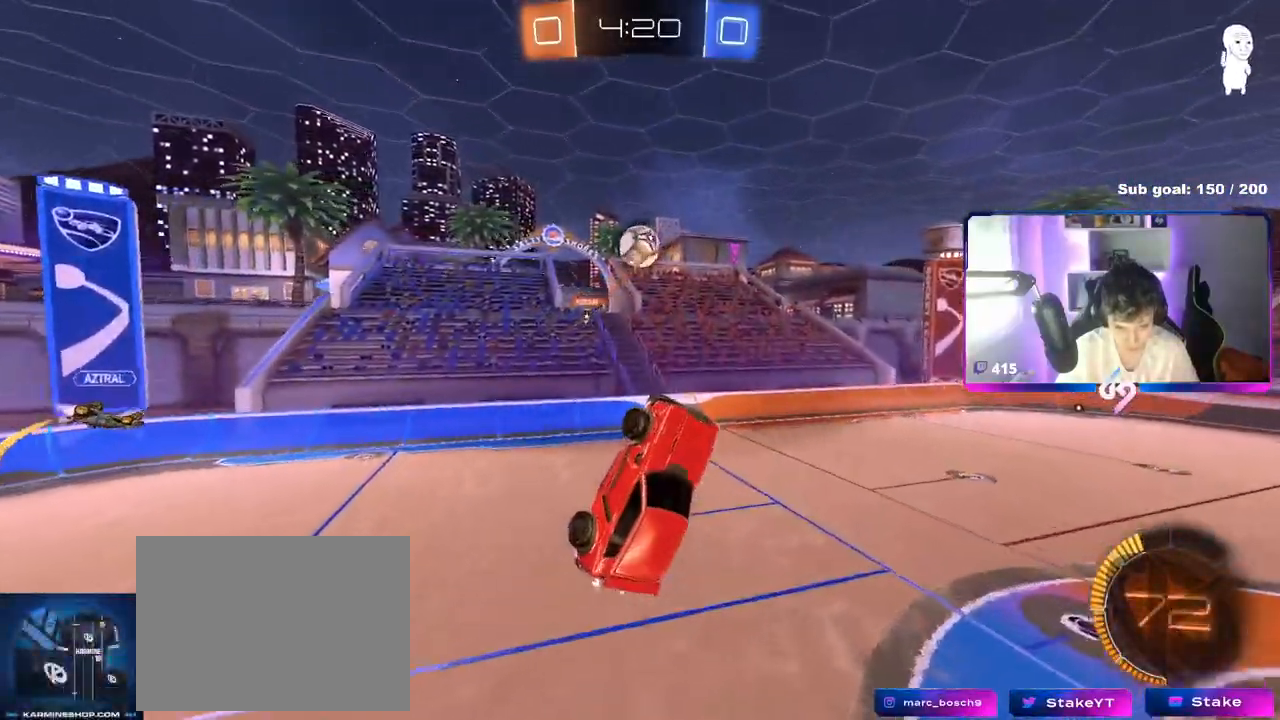
{"keys": ["a", "d", "s"], "mouse": [], "mouse_move": "left", "events": [[17, "d", "up"], [67, "a", "up"], [67, "d", "down"], [117, "s", "up"], [167, "mouse_left", "down"], [217, "mouse_left", "up"], [250, "a", "down"], [250, "s", "down"]]}